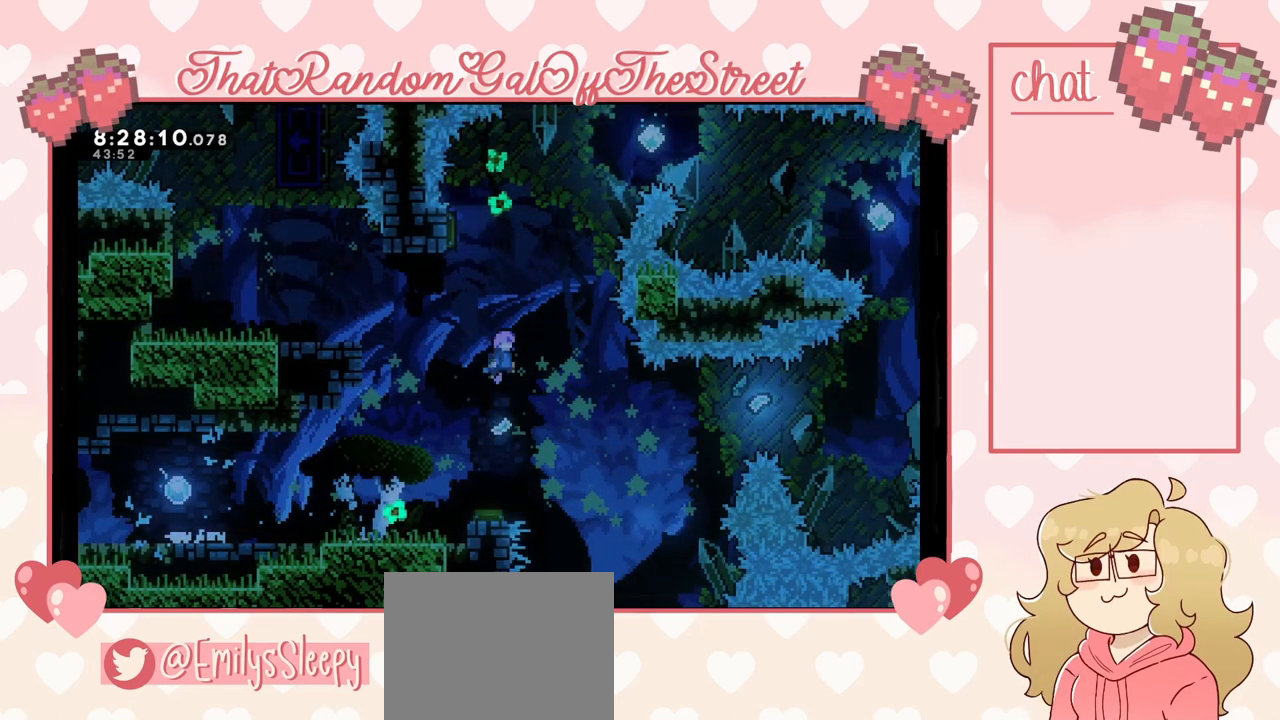
Gameplay with a controller (Xbox layout); each line is a JSON object with the inputs held at the frame after it. "events" lists button and stick changes between this image and that frame as [ms after this image, input, new state], when the widget could be followed in between.
{"buttons": ["X"], "left_stick": "up", "right_stick": "center", "events": [[400, "left_stick", "up"], [467, "X", "down"]]}
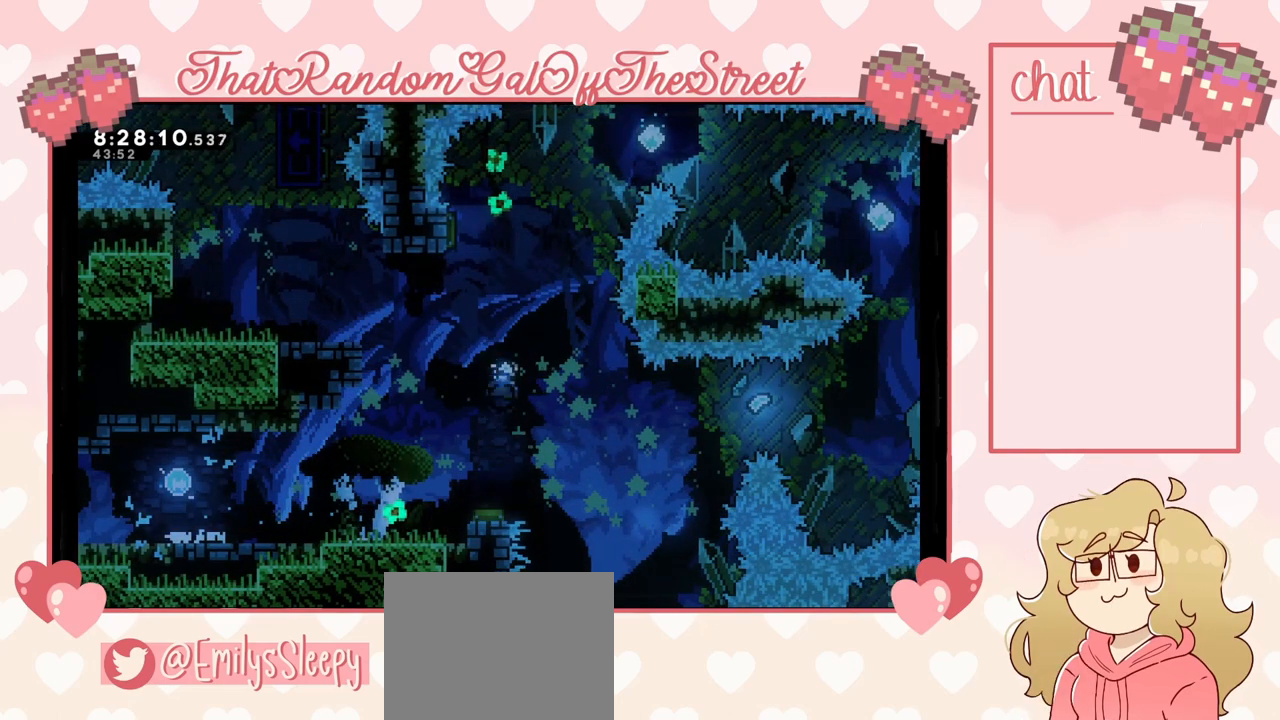
{"buttons": [], "left_stick": "left", "right_stick": "center", "events": [[200, "left_stick", "left"], [367, "X", "up"]]}
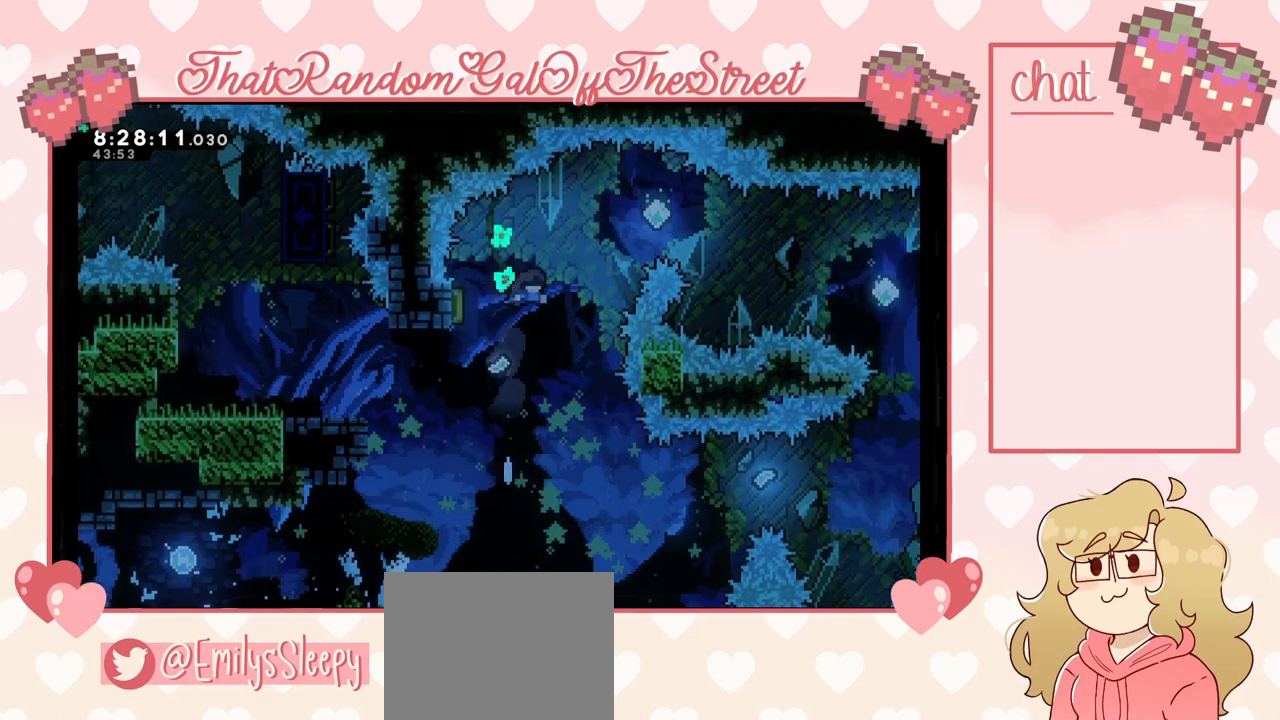
{"buttons": [], "left_stick": "right", "right_stick": "center", "events": [[200, "left_stick", "right"]]}
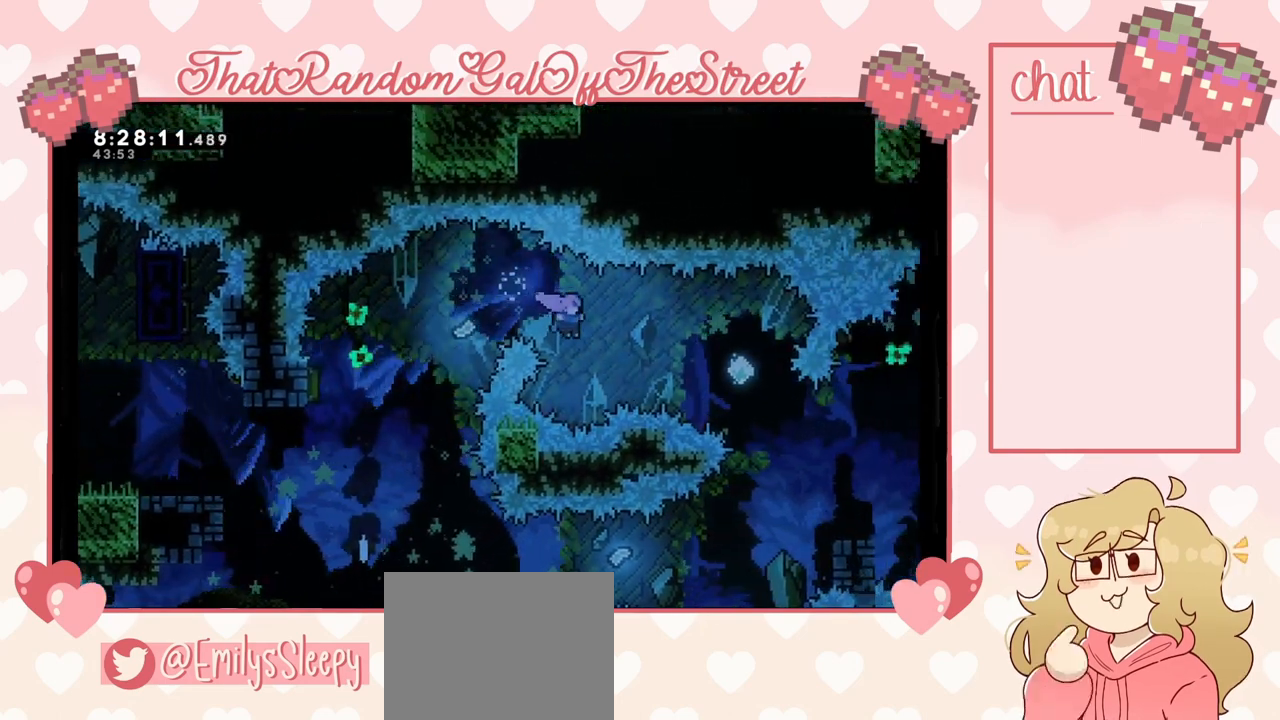
{"buttons": [], "left_stick": "center", "right_stick": "center", "events": [[133, "X", "down"], [233, "X", "up"], [500, "left_stick", "center"]]}
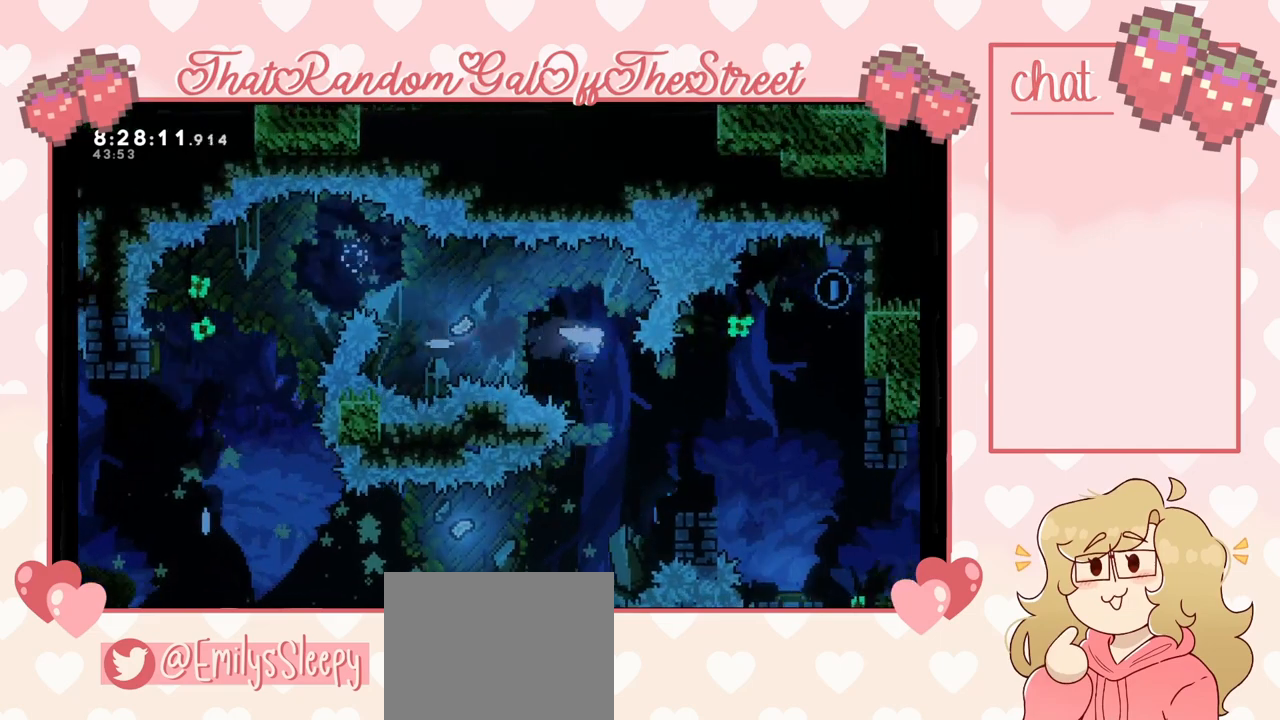
{"buttons": [], "left_stick": "up-right", "right_stick": "center", "events": [[100, "left_stick", "right"], [367, "X", "down"], [400, "left_stick", "up-right"], [467, "X", "up"]]}
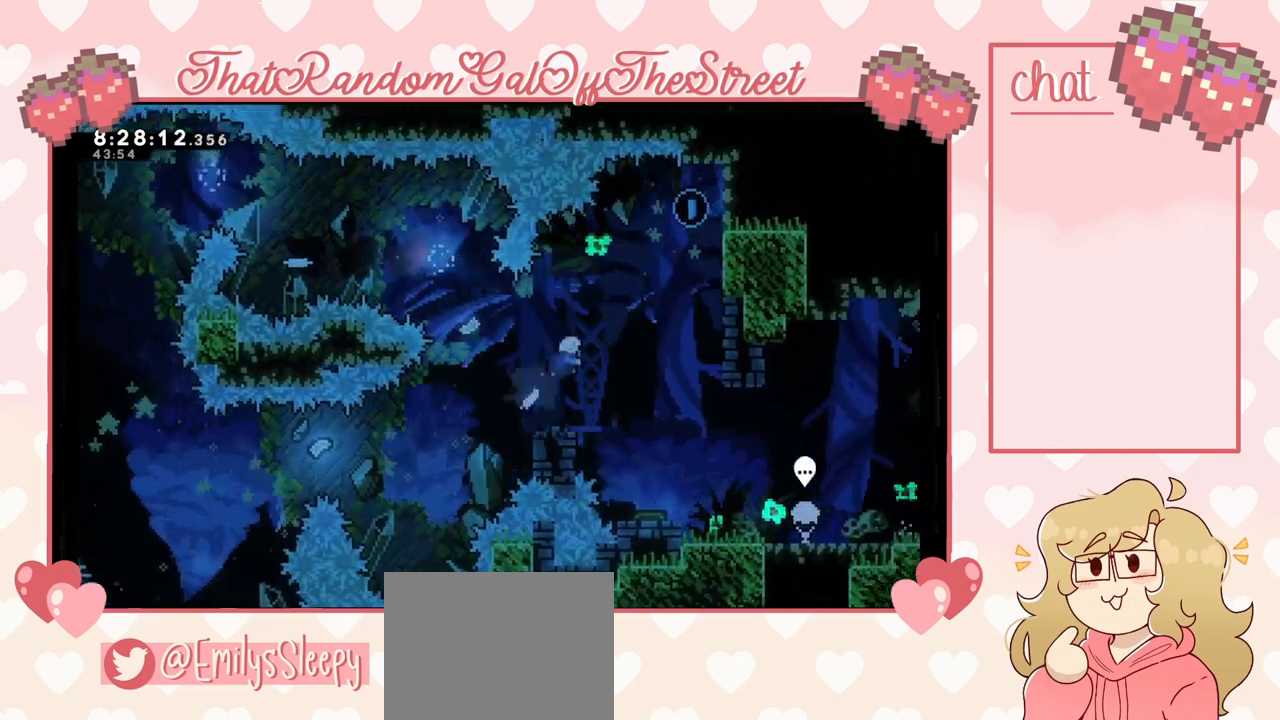
{"buttons": [], "left_stick": "center", "right_stick": "center", "events": [[200, "left_stick", "right"], [467, "left_stick", "center"]]}
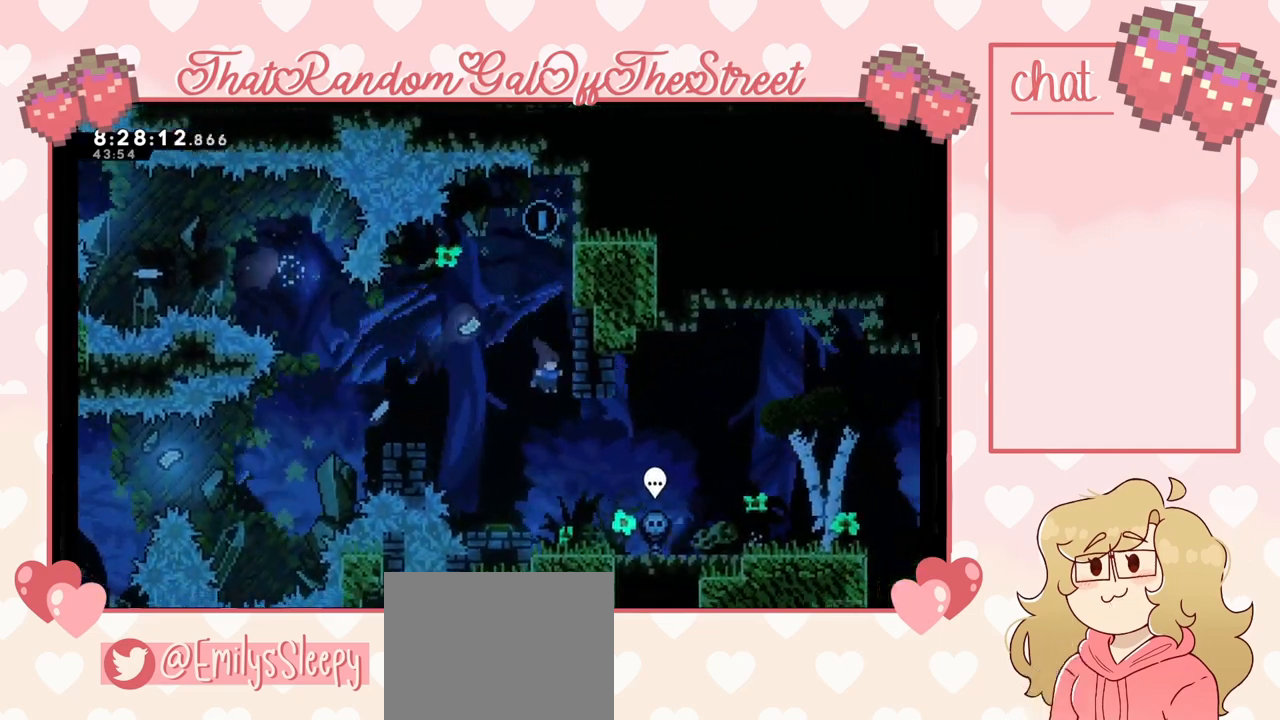
{"buttons": [], "left_stick": "center", "right_stick": "center", "events": []}
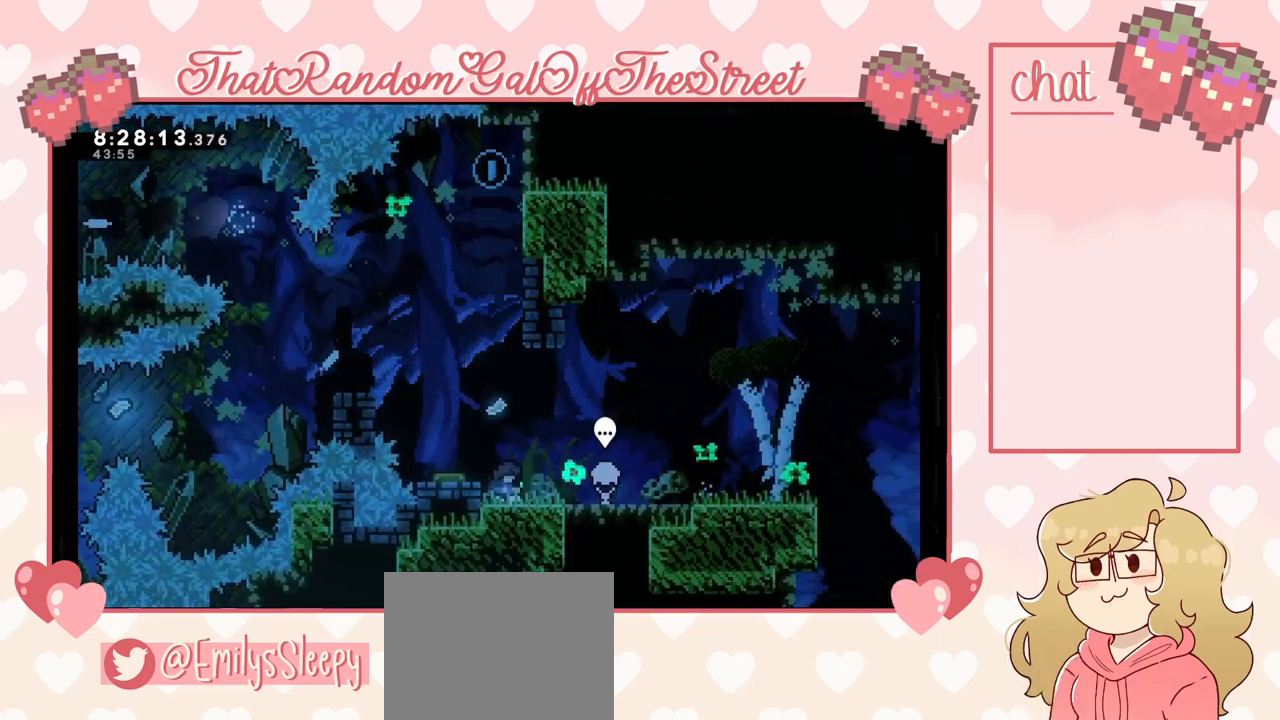
{"buttons": [], "left_stick": "left", "right_stick": "center", "events": [[33, "A", "down"], [67, "left_stick", "left"], [200, "A", "up"], [267, "left_stick", "center"], [367, "left_stick", "left"]]}
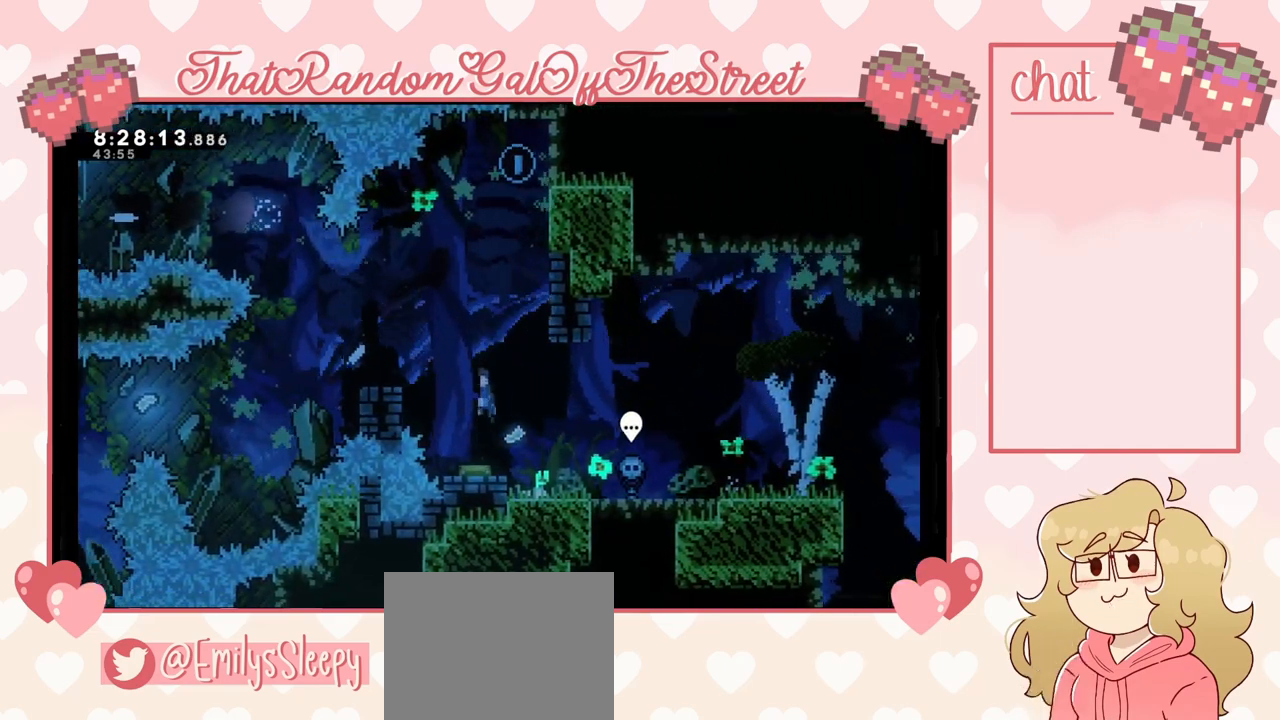
{"buttons": [], "left_stick": "center", "right_stick": "center", "events": [[33, "left_stick", "center"], [233, "left_stick", "right"], [433, "left_stick", "center"]]}
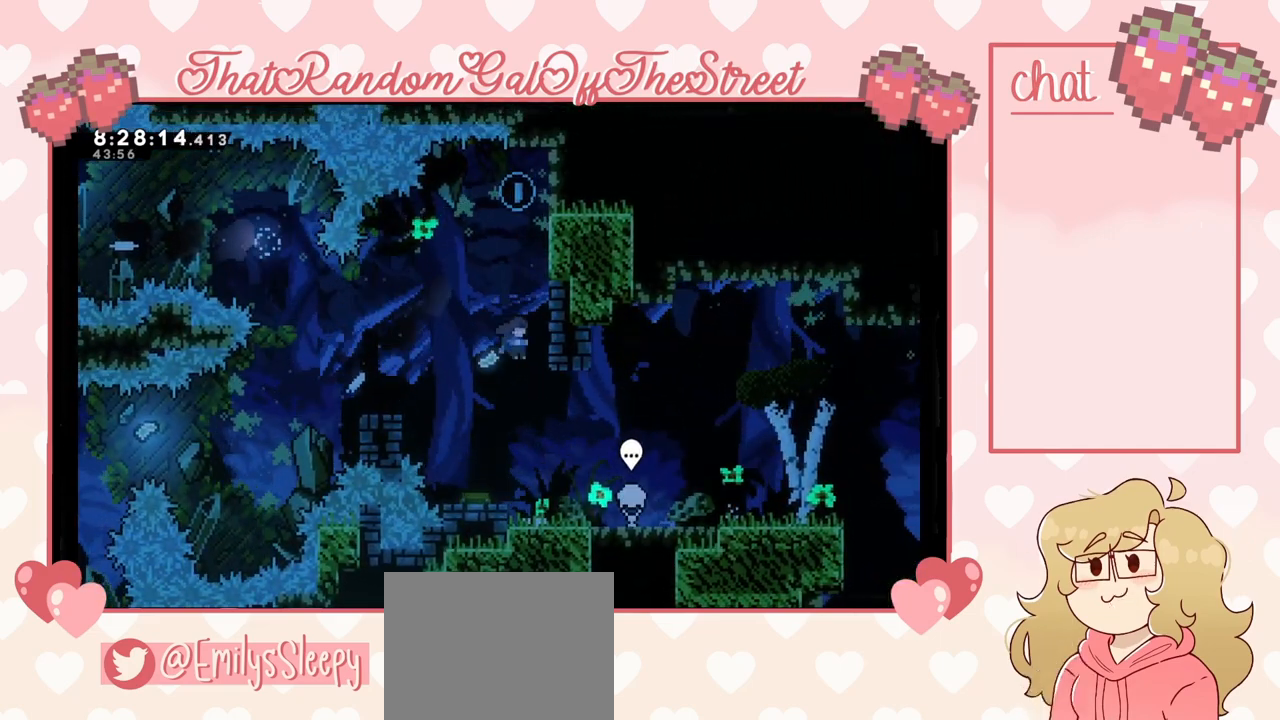
{"buttons": [], "left_stick": "center", "right_stick": "center", "events": []}
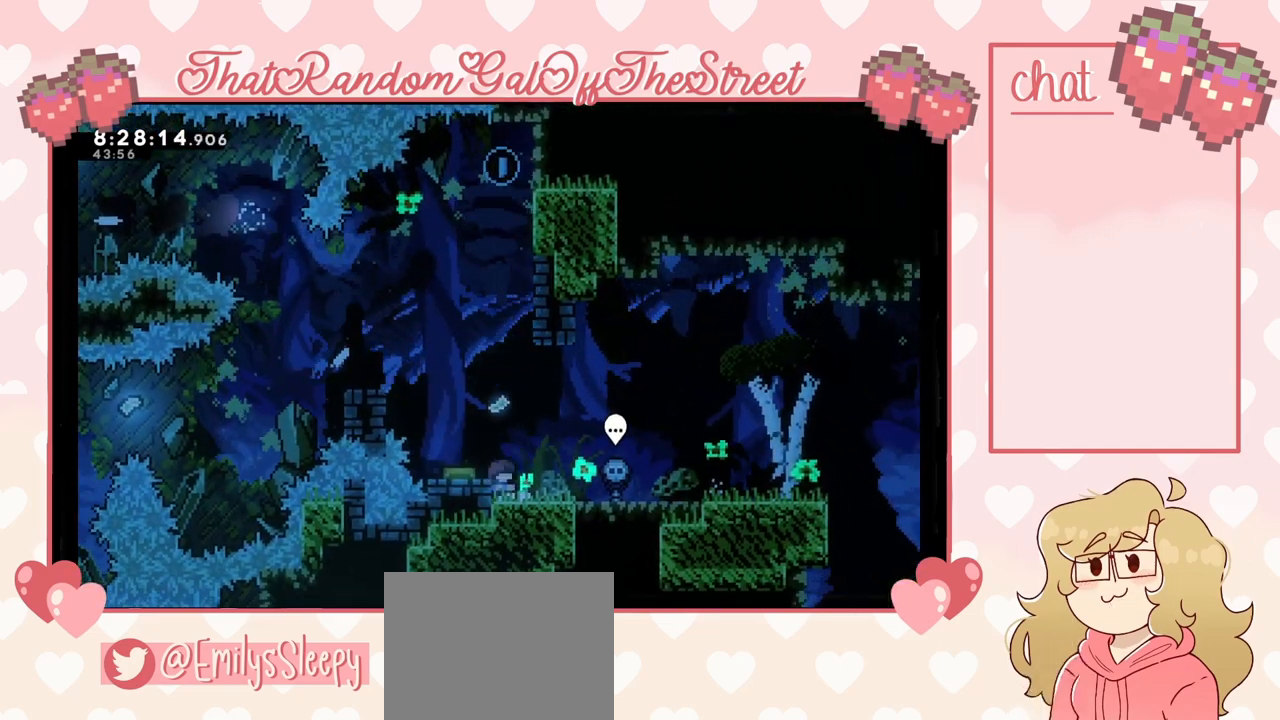
{"buttons": ["A"], "left_stick": "center", "right_stick": "center", "events": [[133, "left_stick", "left"], [300, "left_stick", "center"], [467, "A", "down"]]}
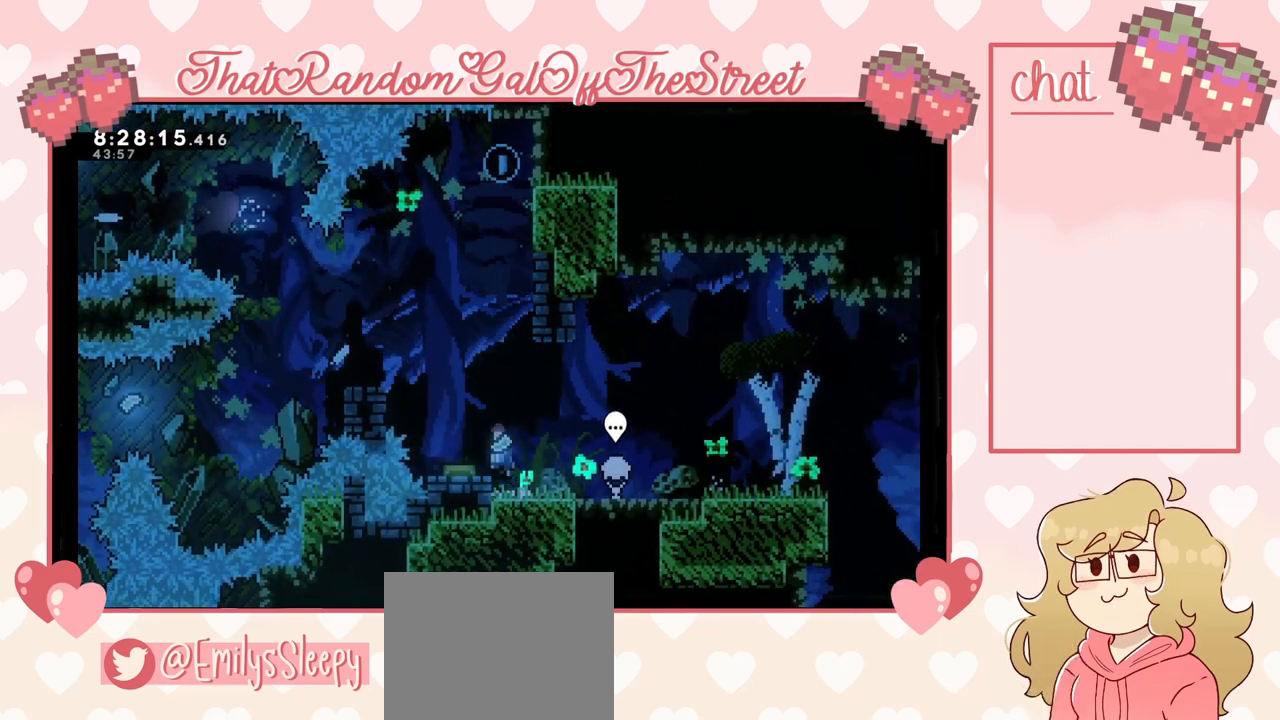
{"buttons": [], "left_stick": "left", "right_stick": "center", "events": [[33, "left_stick", "left"], [100, "A", "up"], [233, "left_stick", "center"], [333, "left_stick", "left"]]}
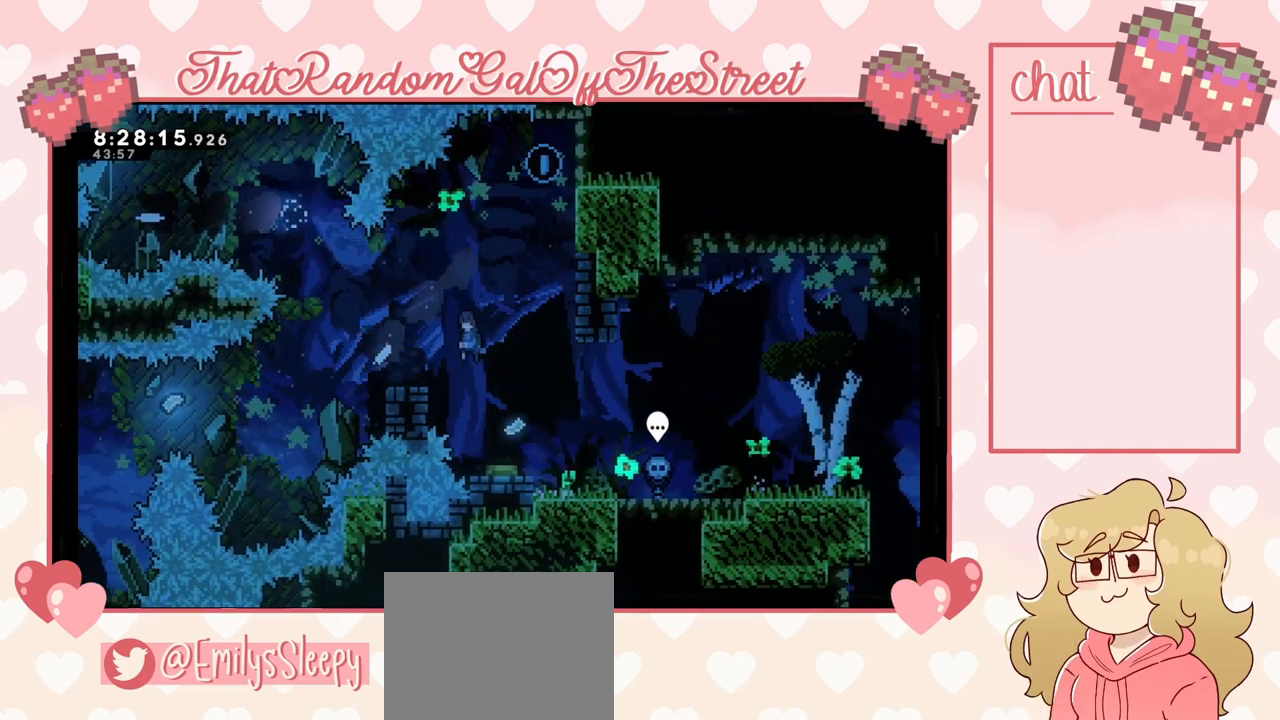
{"buttons": [], "left_stick": "center", "right_stick": "center", "events": [[300, "left_stick", "center"]]}
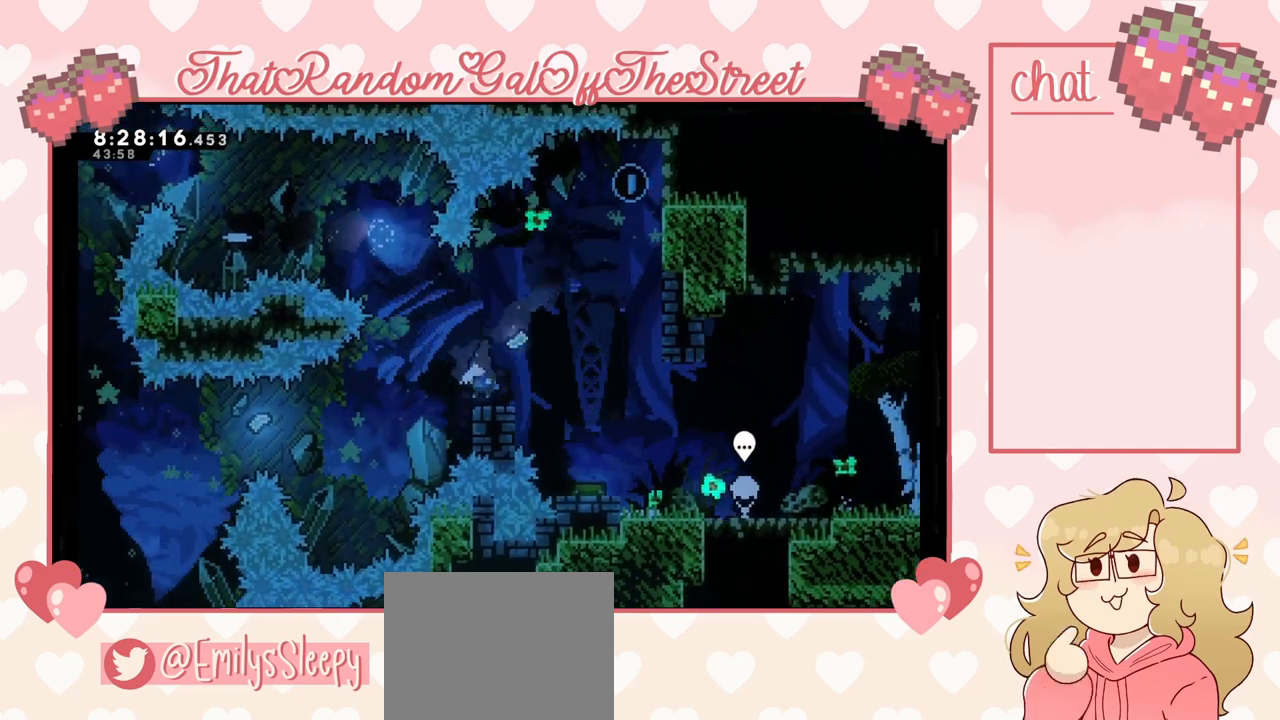
{"buttons": [], "left_stick": "center", "right_stick": "center", "events": []}
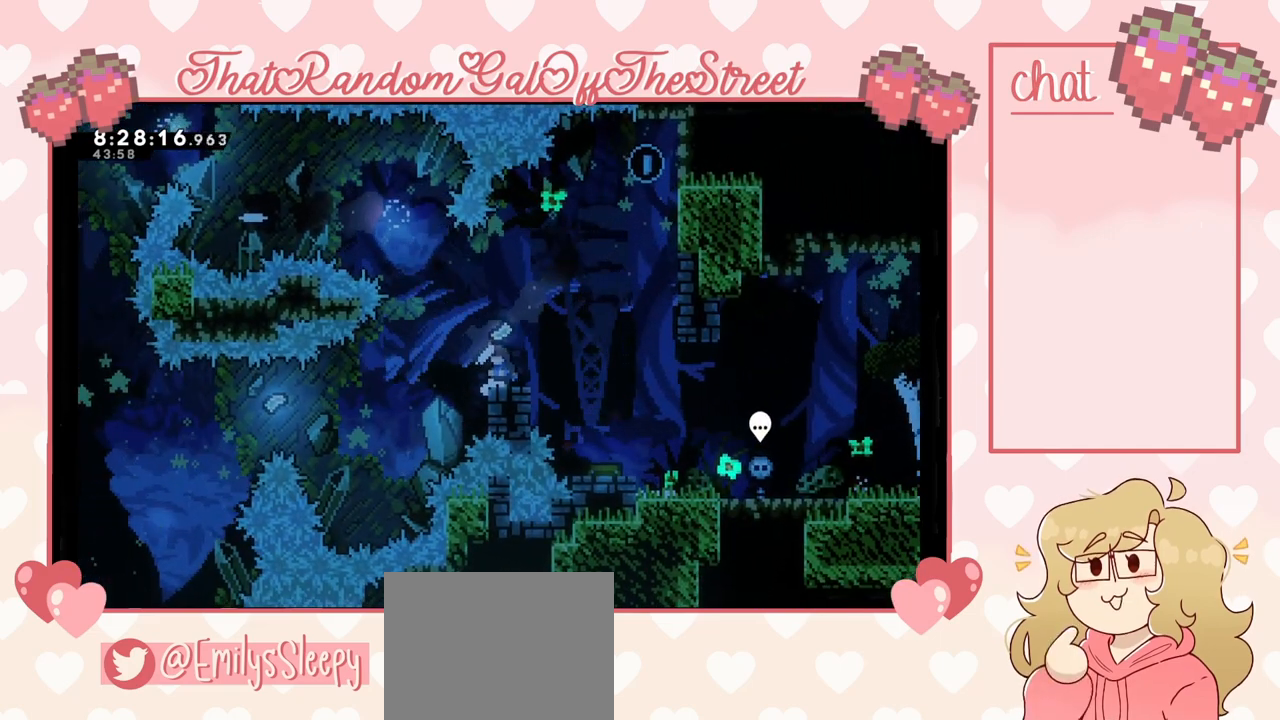
{"buttons": [], "left_stick": "center", "right_stick": "center", "events": []}
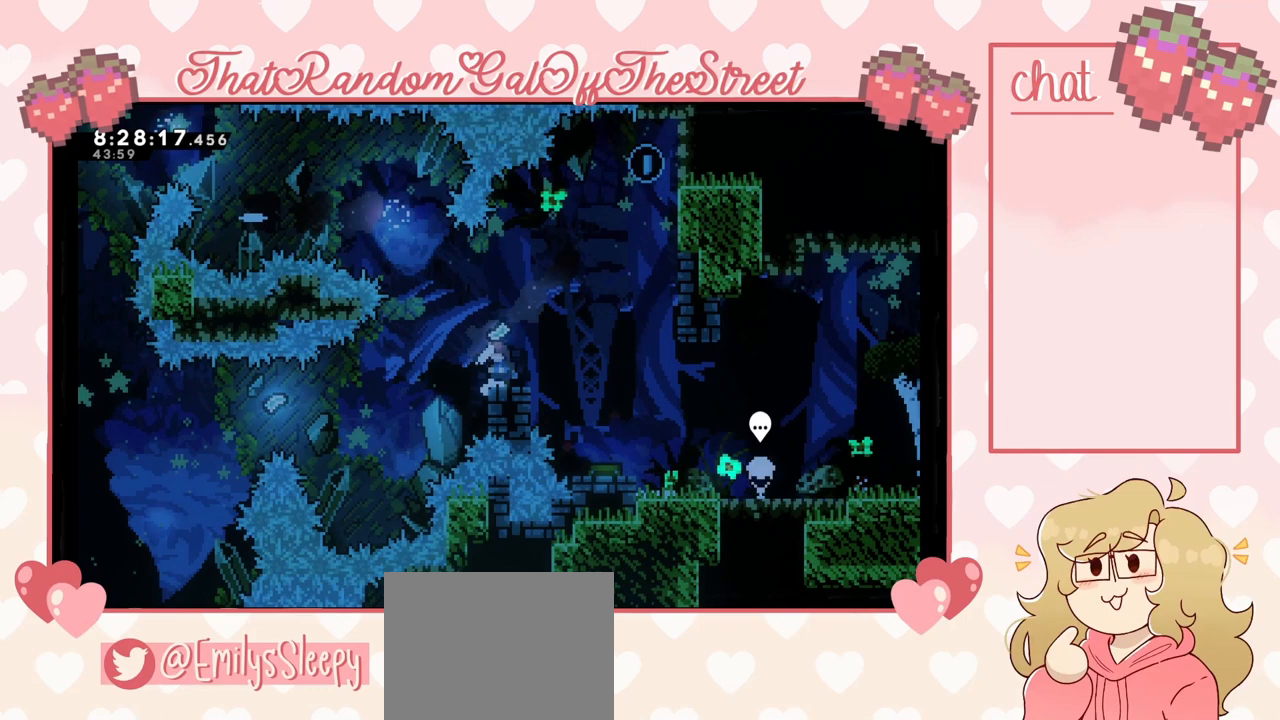
{"buttons": [], "left_stick": "center", "right_stick": "center", "events": []}
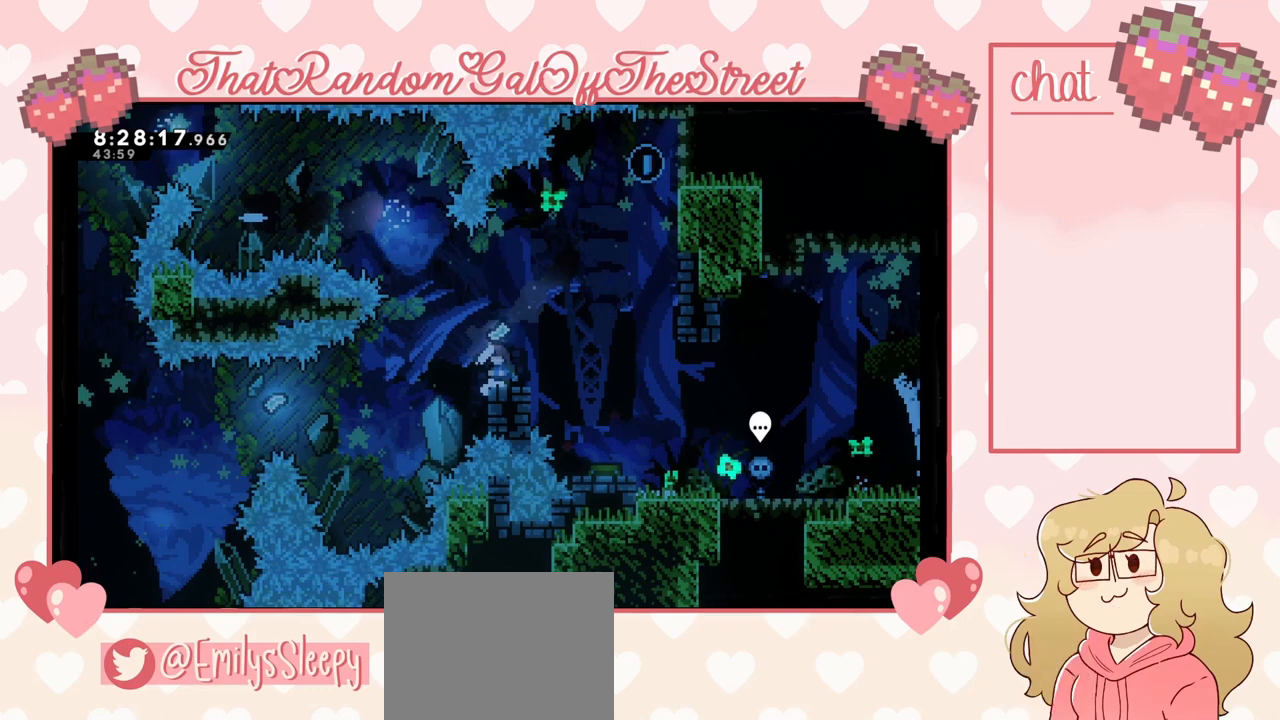
{"buttons": [], "left_stick": "center", "right_stick": "center", "events": [[300, "left_stick", "down"], [333, "X", "down"], [400, "X", "up"], [433, "left_stick", "center"]]}
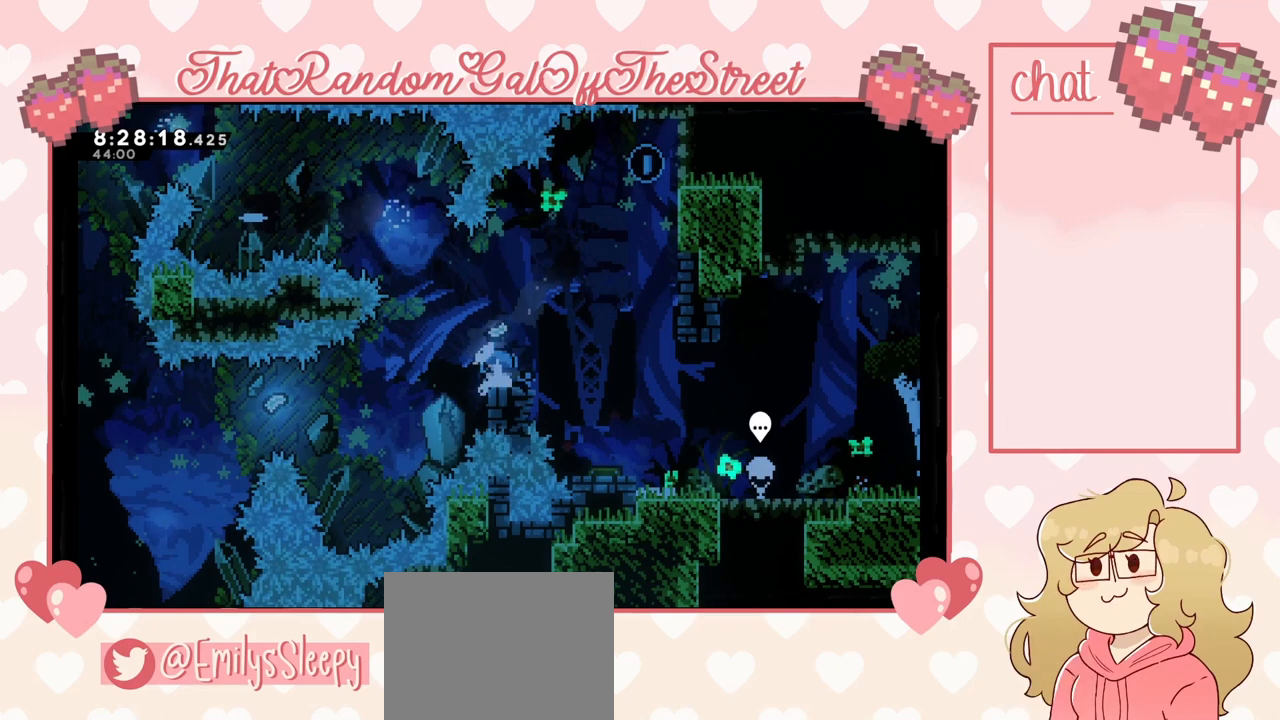
{"buttons": [], "left_stick": "center", "right_stick": "center", "events": []}
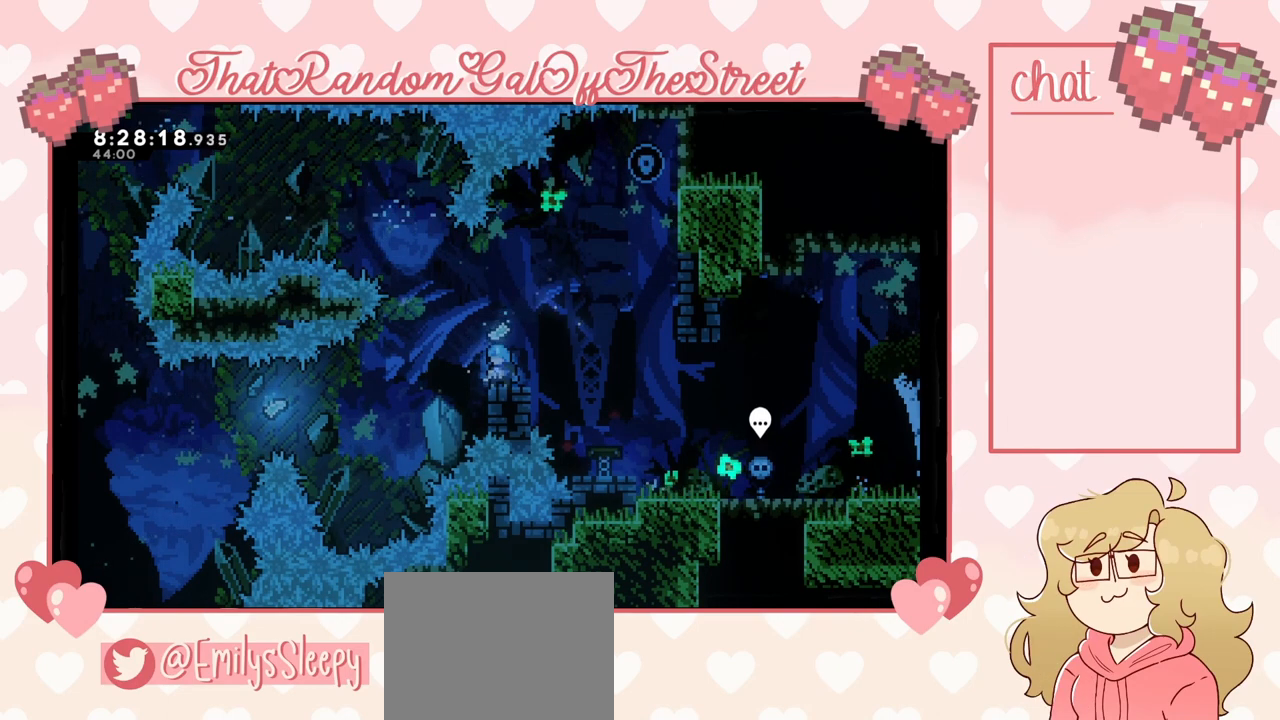
{"buttons": [], "left_stick": "center", "right_stick": "center", "events": []}
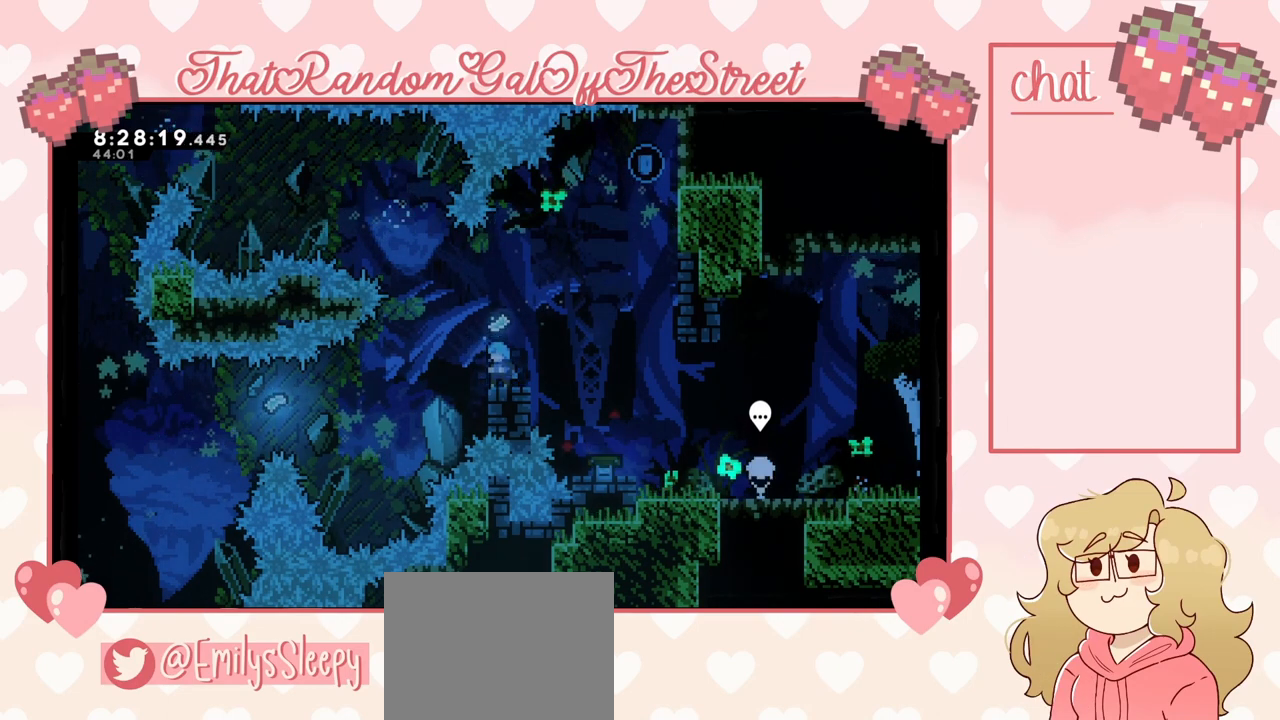
{"buttons": ["A"], "left_stick": "right", "right_stick": "center", "events": [[400, "left_stick", "right"], [500, "A", "down"]]}
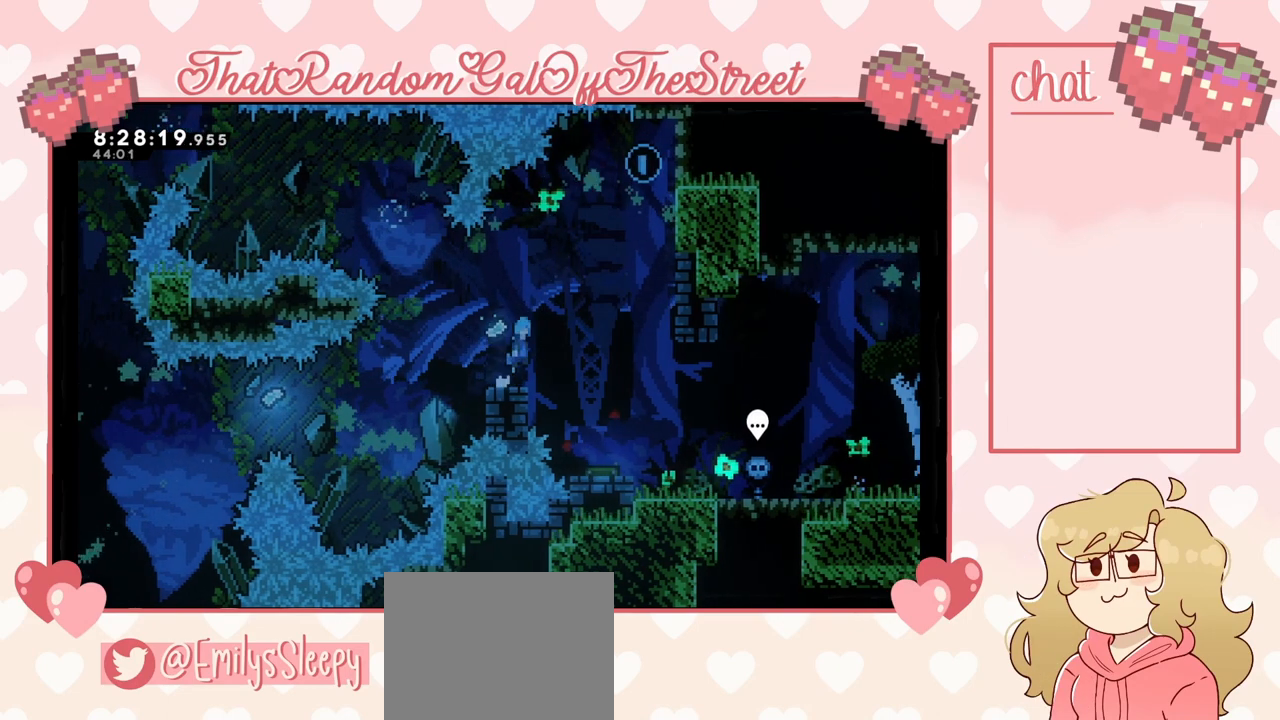
{"buttons": [], "left_stick": "center", "right_stick": "center", "events": [[100, "A", "up"], [333, "left_stick", "center"]]}
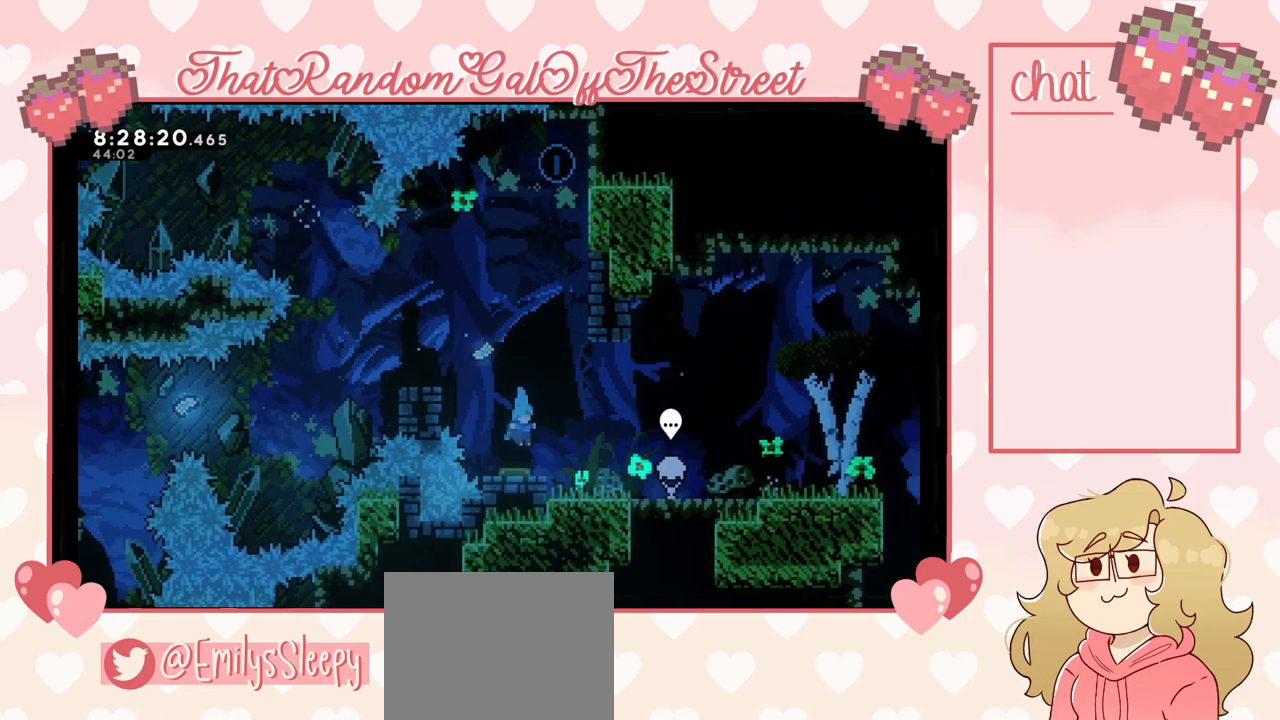
{"buttons": [], "left_stick": "left", "right_stick": "center", "events": [[67, "A", "down"], [100, "left_stick", "left"], [467, "A", "up"]]}
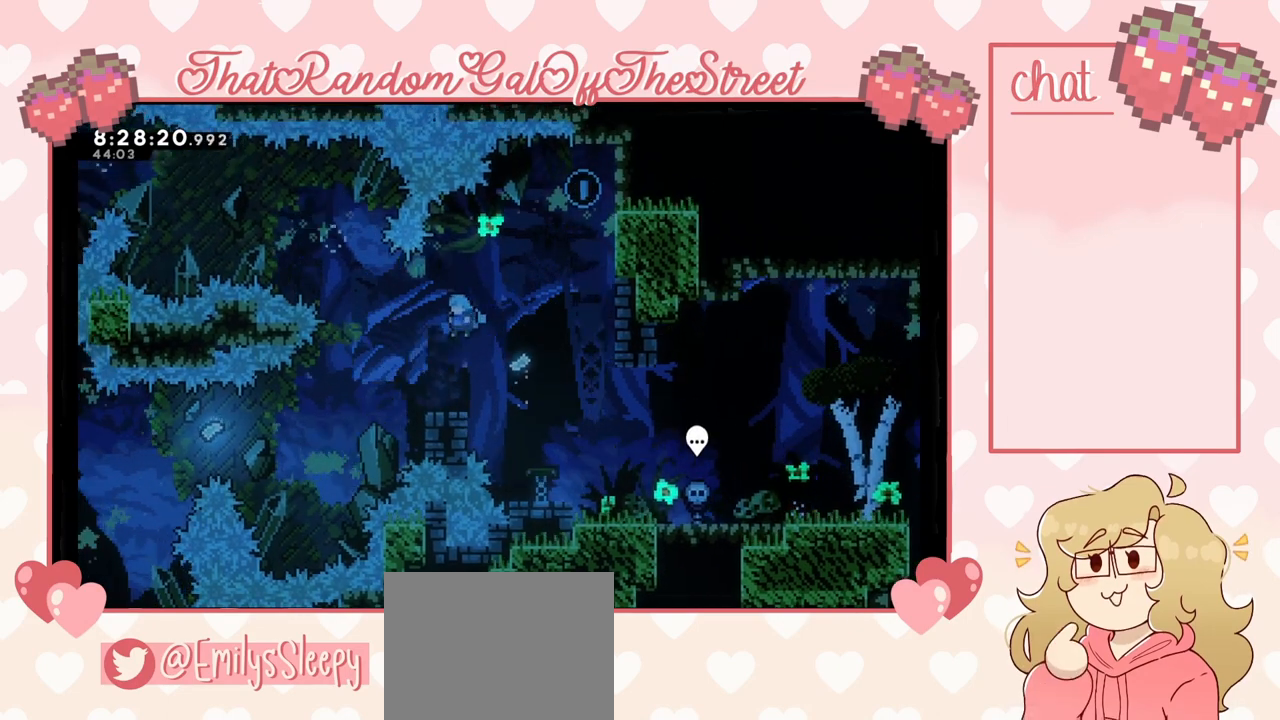
{"buttons": ["DPAD_DOWN"], "left_stick": "center", "right_stick": "center", "events": [[100, "left_stick", "center"], [400, "START", "down"], [500, "DPAD_DOWN", "down"], [500, "START", "up"]]}
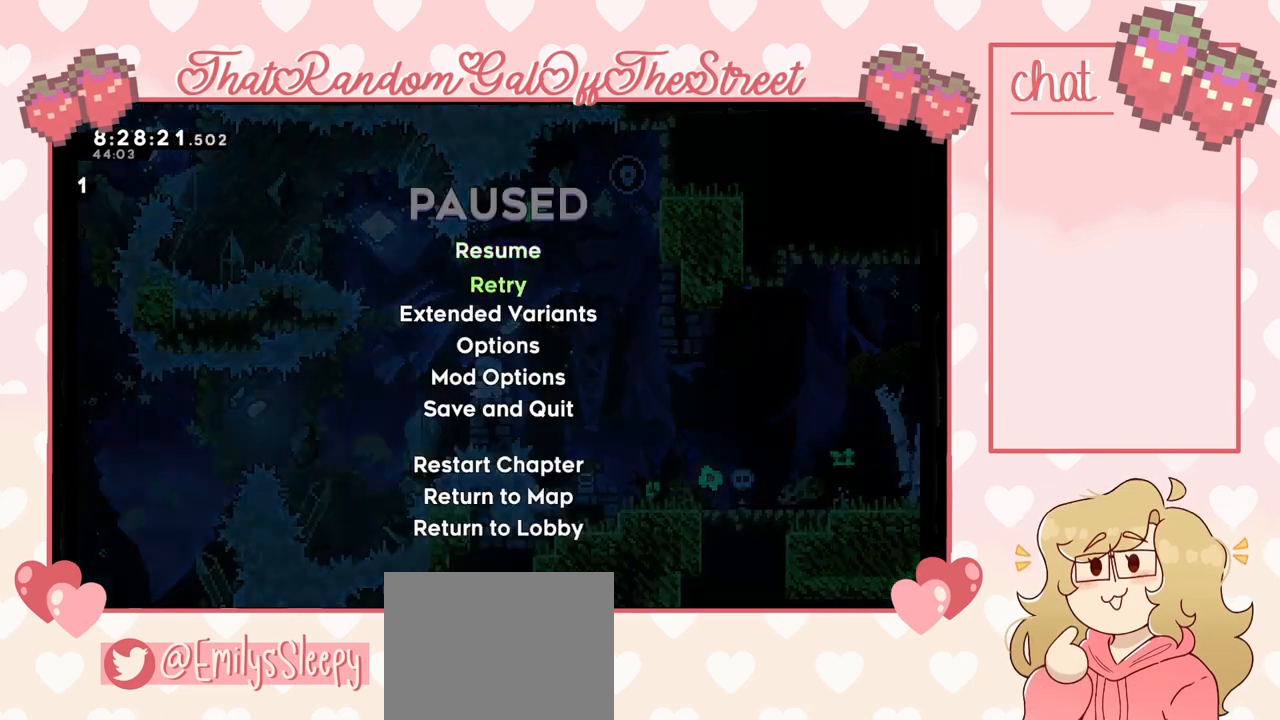
{"buttons": [], "left_stick": "center", "right_stick": "center", "events": [[67, "A", "down"], [67, "DPAD_DOWN", "up"], [167, "A", "up"]]}
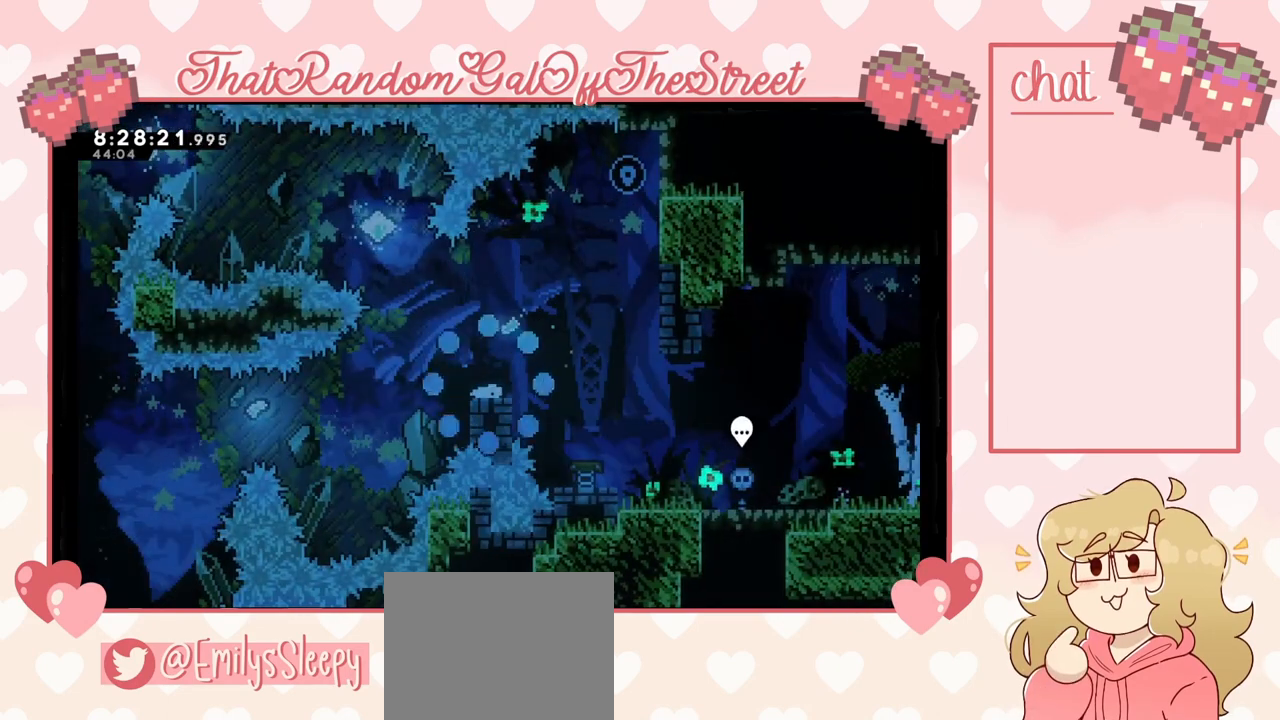
{"buttons": [], "left_stick": "center", "right_stick": "center", "events": []}
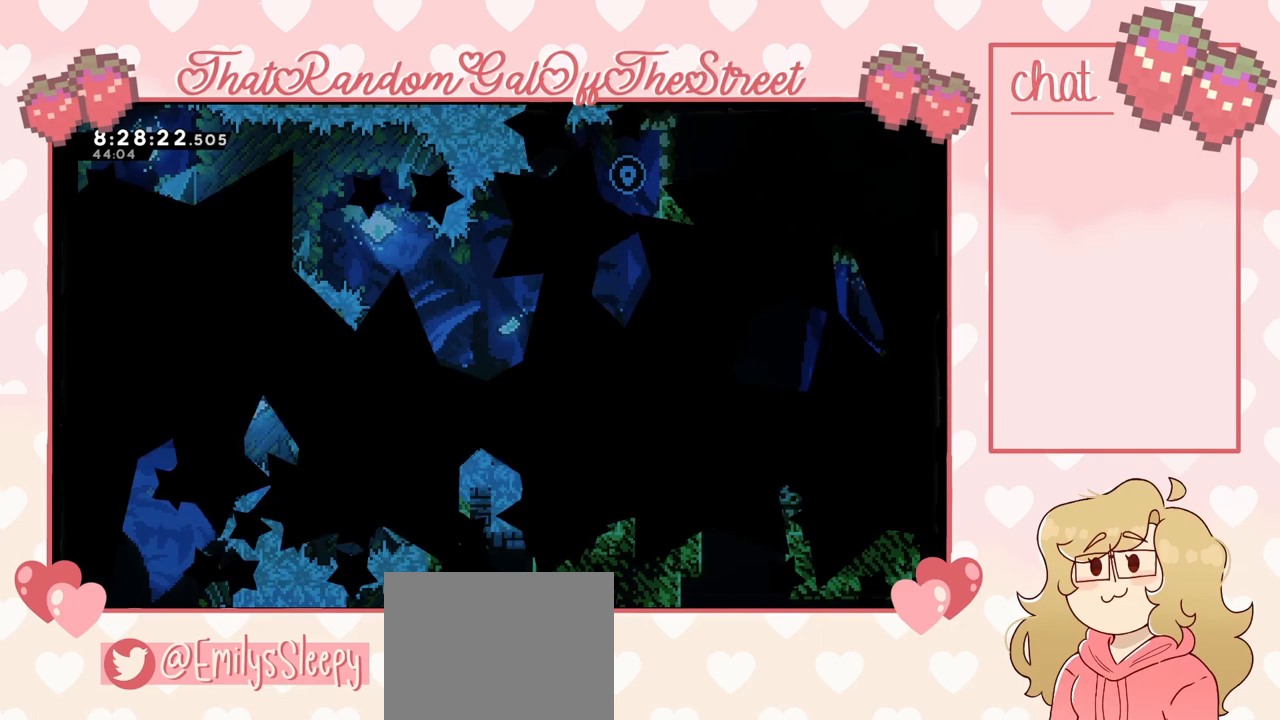
{"buttons": [], "left_stick": "center", "right_stick": "center", "events": []}
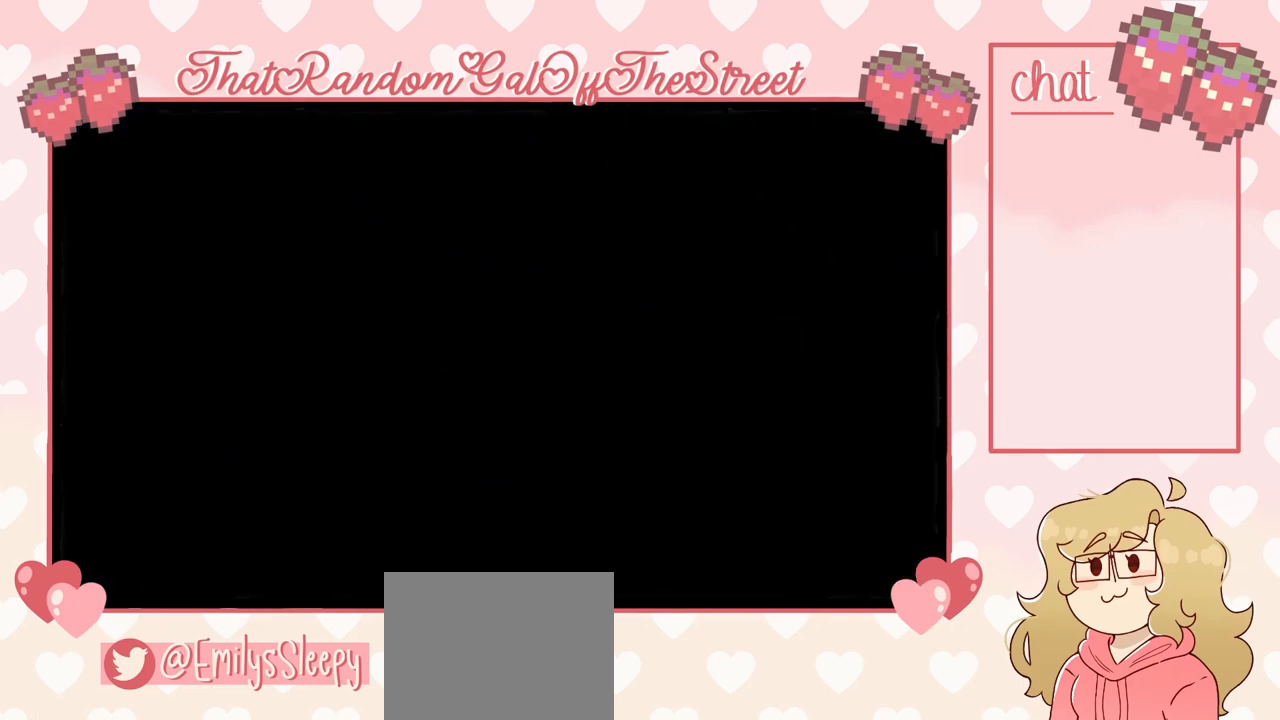
{"buttons": [], "left_stick": "center", "right_stick": "center", "events": []}
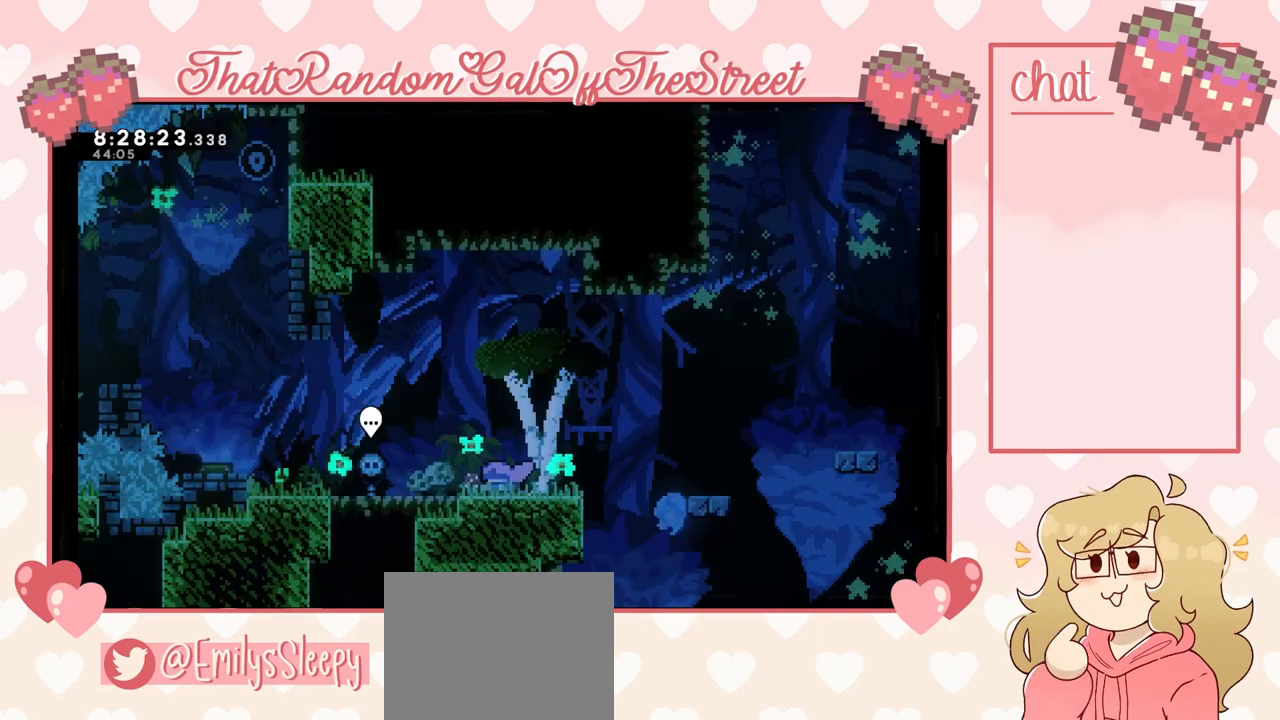
{"buttons": ["A"], "left_stick": "left", "right_stick": "center", "events": [[367, "A", "down"], [367, "left_stick", "left"]]}
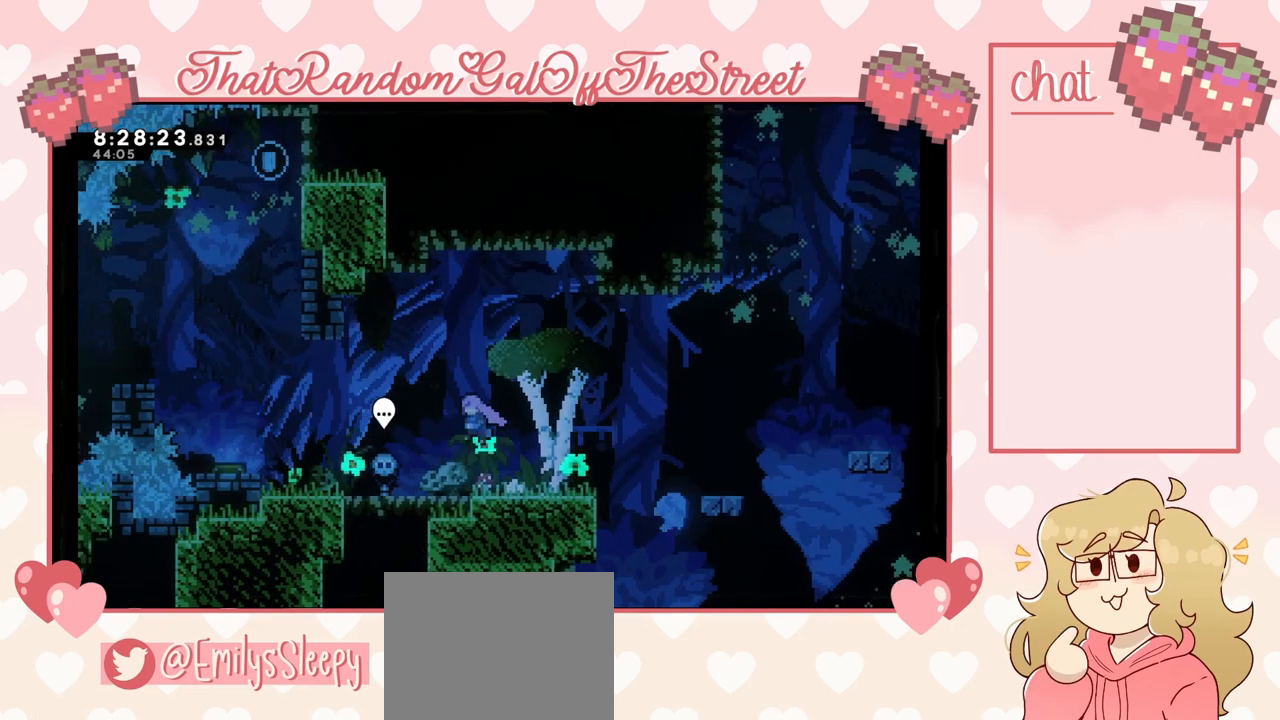
{"buttons": ["A"], "left_stick": "left", "right_stick": "center", "events": [[200, "A", "up"], [500, "A", "down"]]}
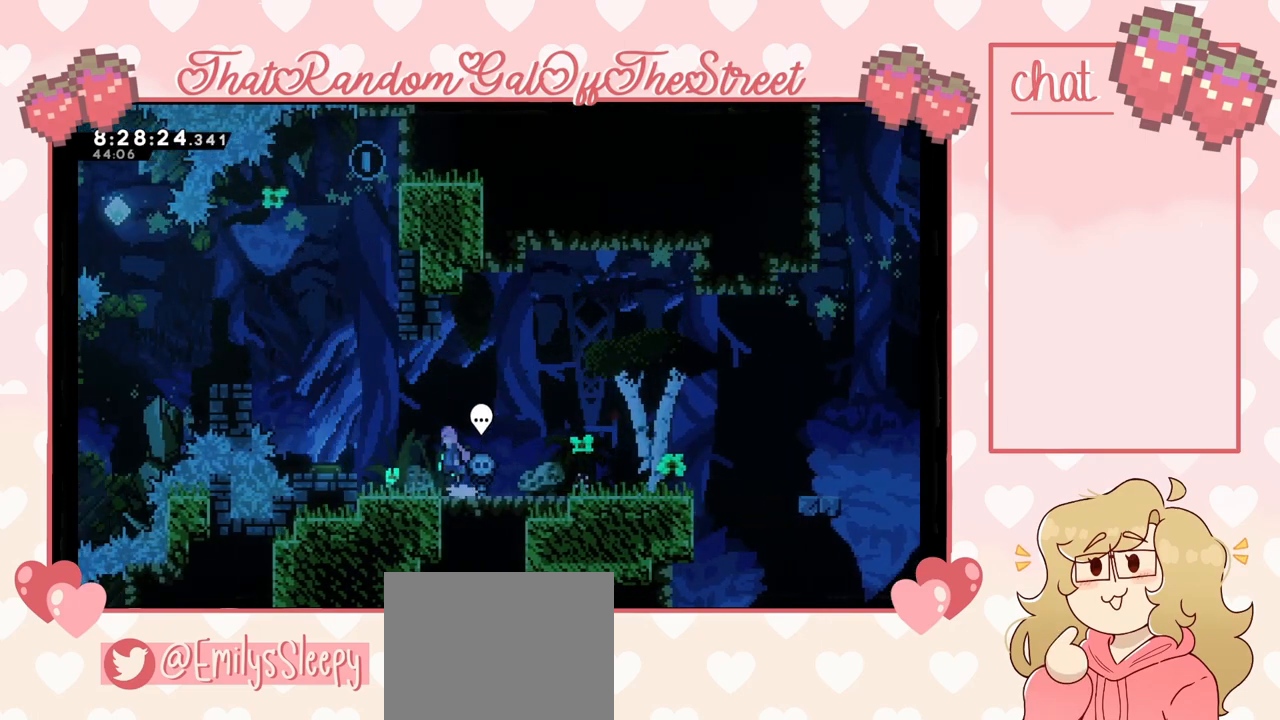
{"buttons": ["A"], "left_stick": "left", "right_stick": "center", "events": [[233, "A", "up"], [467, "A", "down"]]}
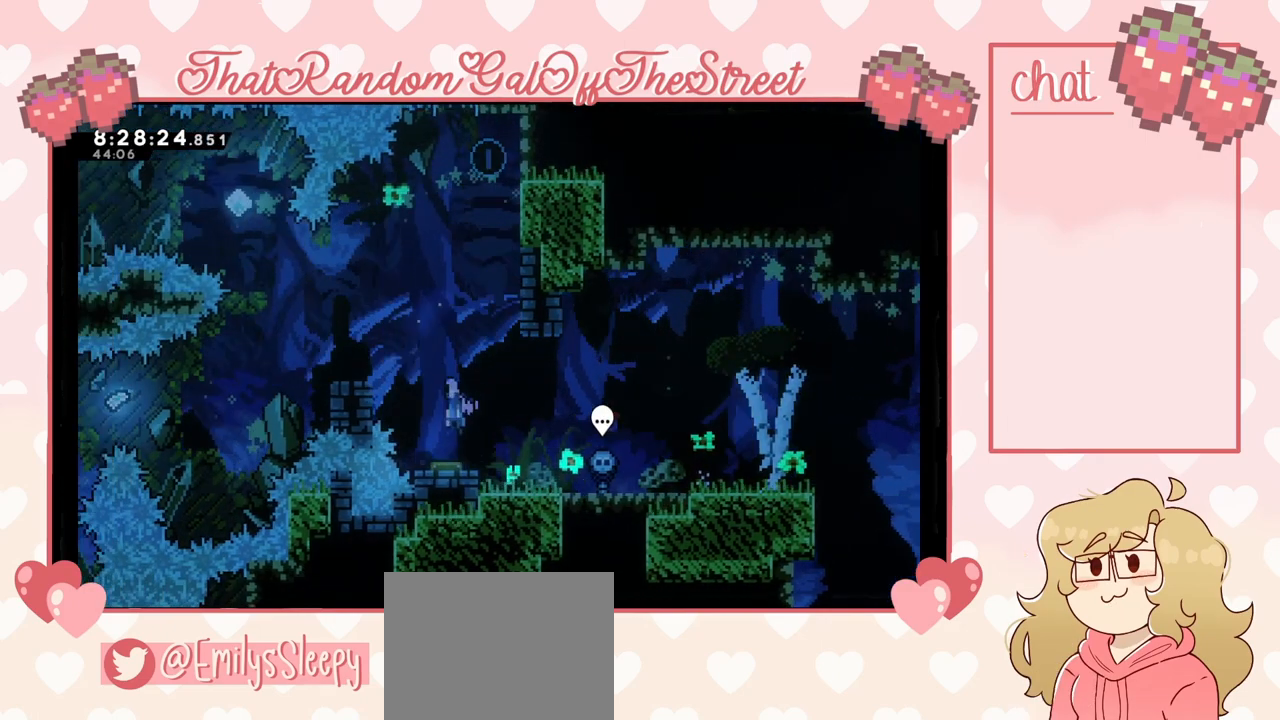
{"buttons": [], "left_stick": "center", "right_stick": "center", "events": [[367, "A", "up"], [500, "left_stick", "center"]]}